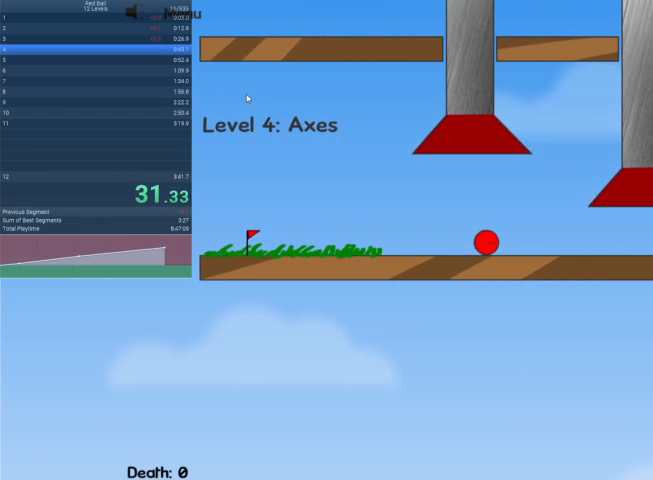
Gameplay with keyboard; each line is a JSON object with the keys held at the frame after it. "events" lists presses ("down") and releases ("up") of "down", "escape", "left", "r", "right" and "up" between this image and that frame as [ms after this image, input, new state], when the widget could be followed in between. No other keys are recorded. Mouse input is not recorded.
{"keys": [], "events": [[400, "right", "up"]]}
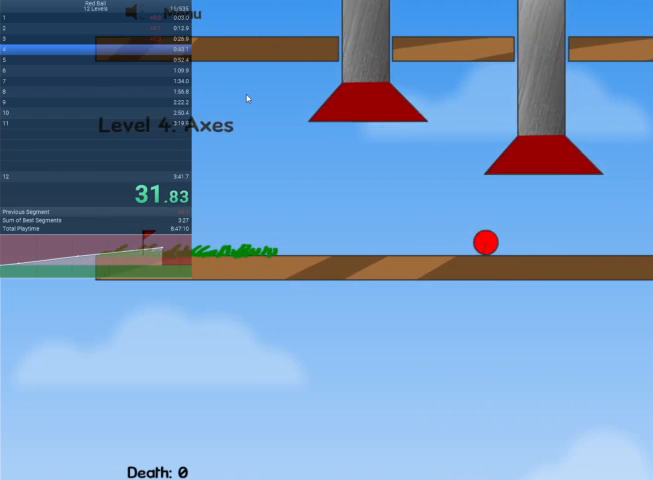
{"keys": ["left"], "events": [[33, "left", "down"]]}
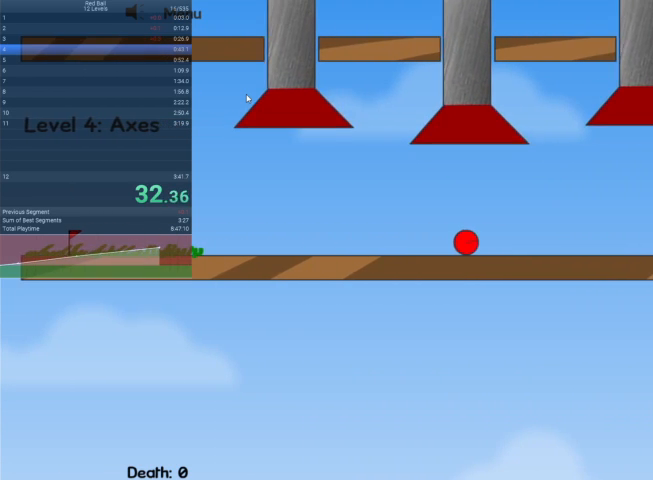
{"keys": ["right"], "events": [[67, "left", "up"], [233, "right", "down"]]}
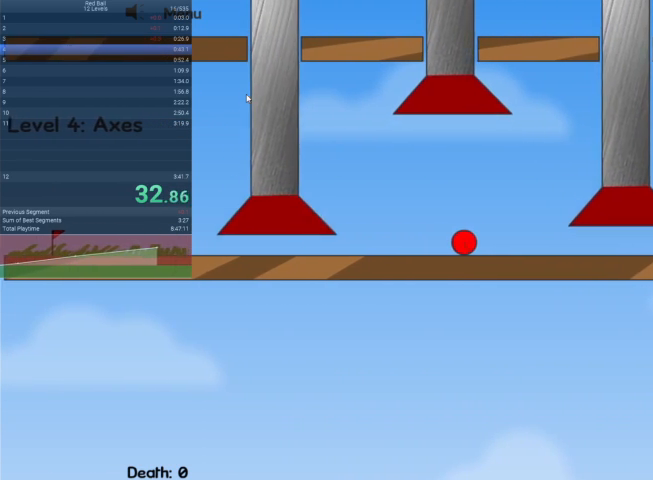
{"keys": ["right"], "events": []}
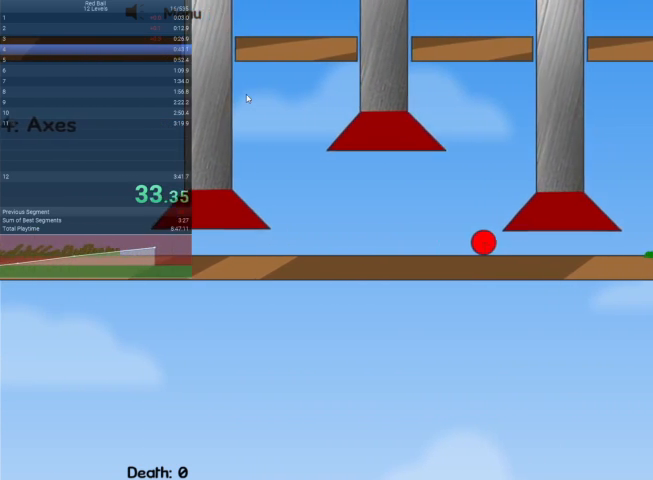
{"keys": ["right"], "events": []}
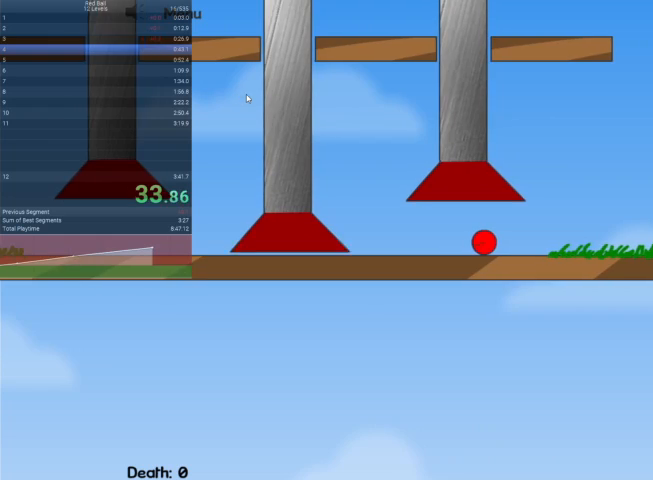
{"keys": ["right", "up"], "events": [[133, "up", "down"]]}
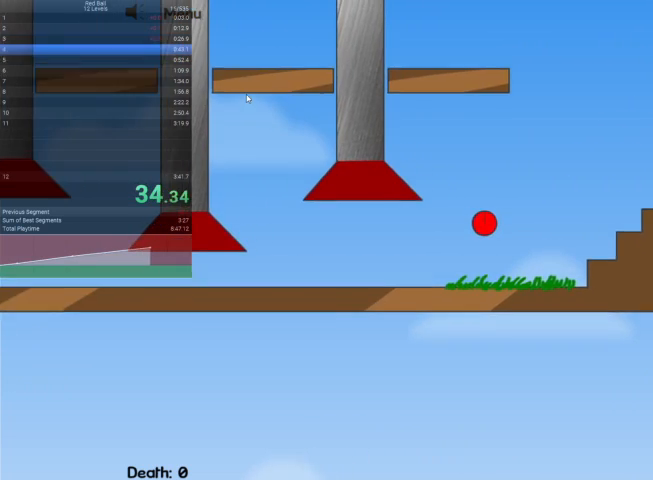
{"keys": ["right", "up"], "events": [[200, "up", "up"], [400, "up", "down"]]}
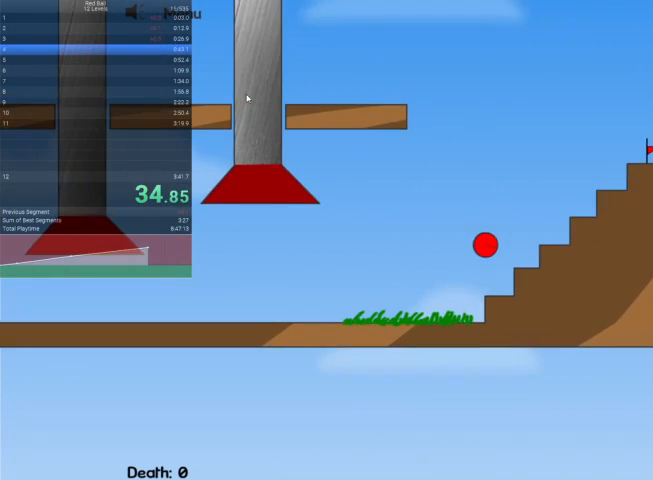
{"keys": ["right", "up"], "events": []}
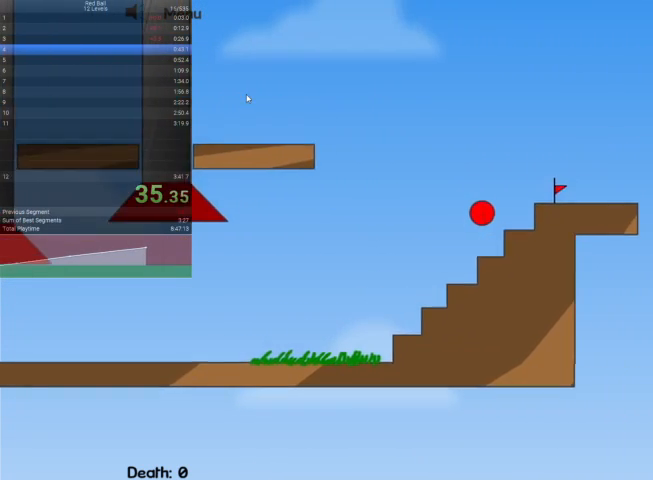
{"keys": ["r", "right"], "events": [[300, "up", "up"], [333, "right", "up"], [433, "r", "down"], [467, "right", "down"]]}
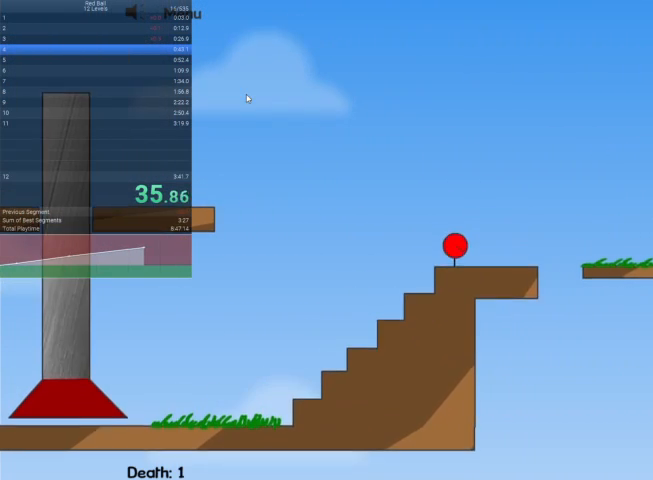
{"keys": ["right", "up"], "events": [[33, "r", "up"], [500, "up", "down"]]}
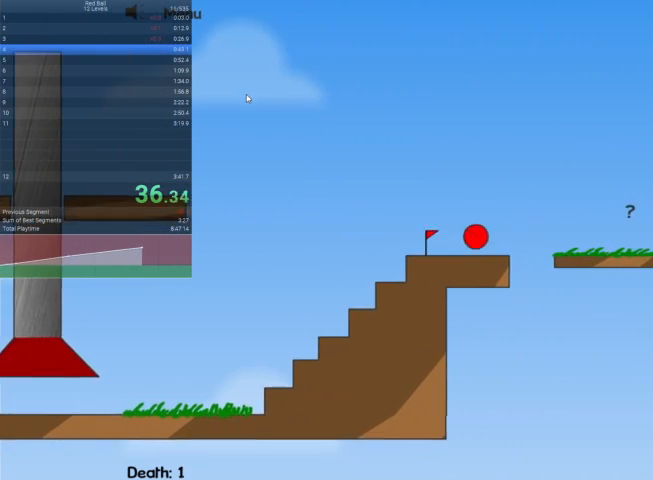
{"keys": ["right"], "events": [[100, "up", "up"]]}
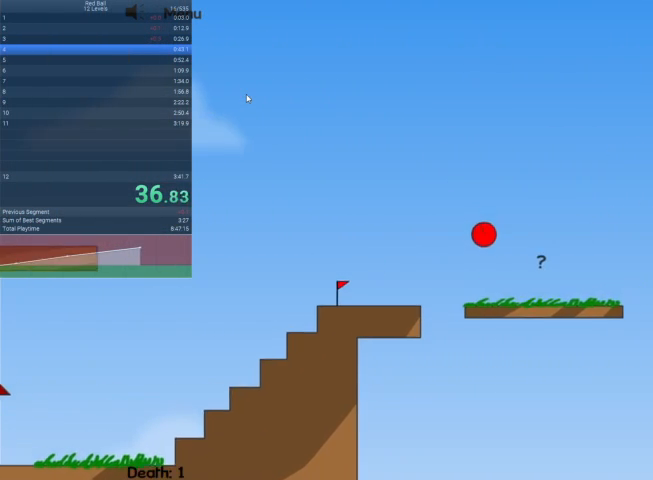
{"keys": ["right", "up"], "events": [[133, "up", "down"]]}
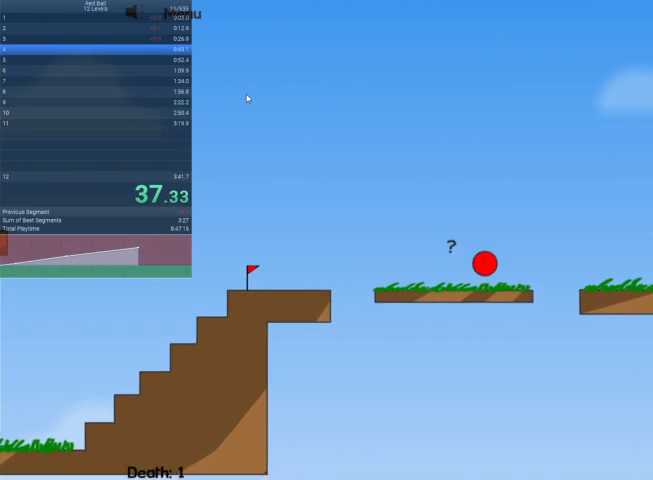
{"keys": ["right"], "events": [[167, "up", "up"]]}
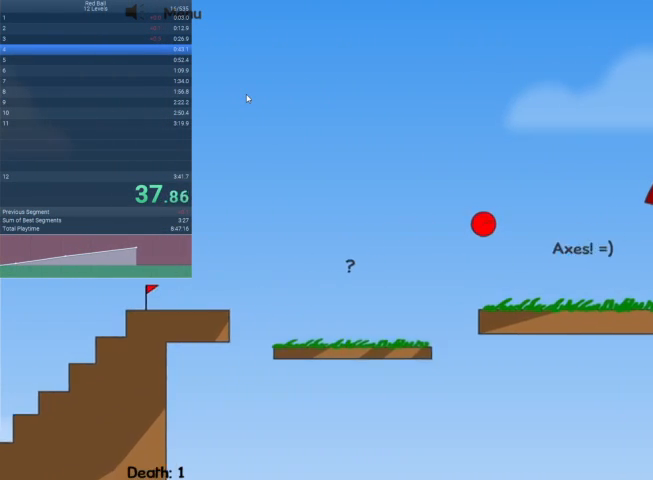
{"keys": ["right"], "events": []}
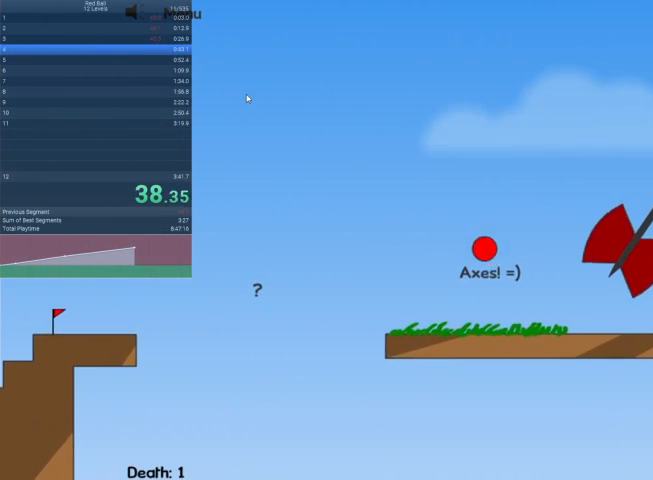
{"keys": ["right"], "events": []}
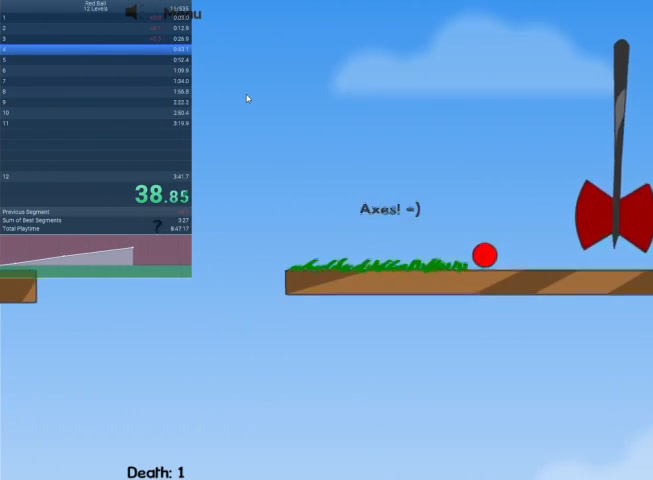
{"keys": ["right"], "events": []}
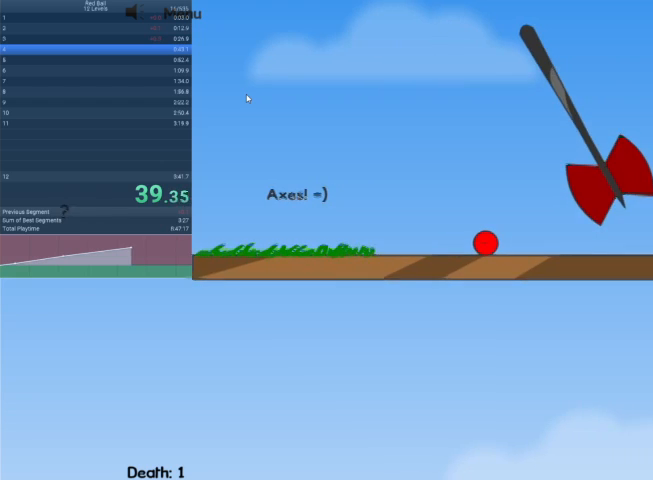
{"keys": ["right"], "events": []}
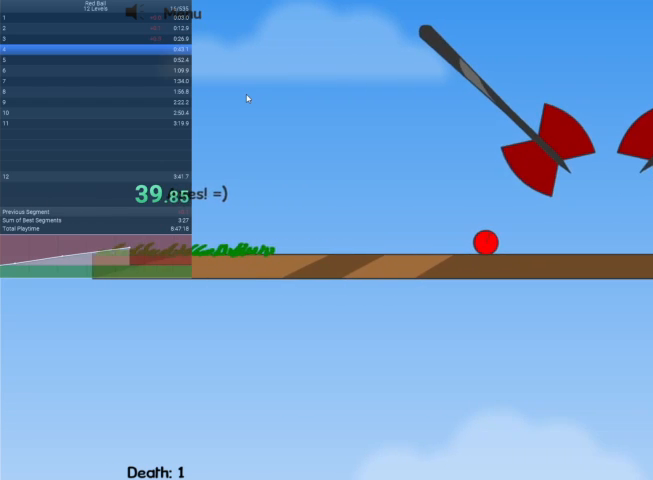
{"keys": ["right"], "events": []}
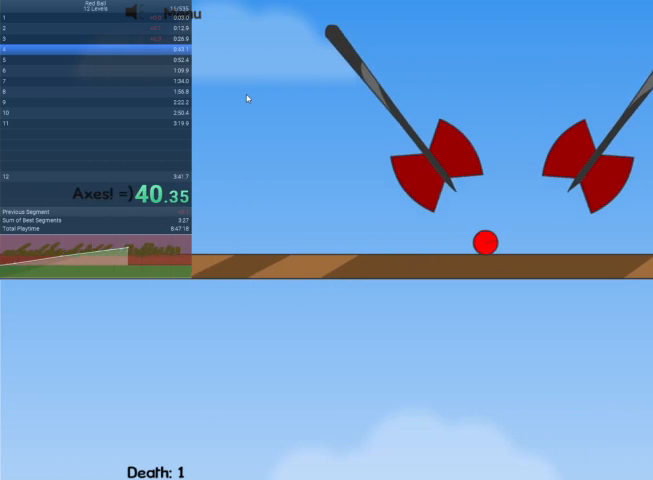
{"keys": ["right"], "events": []}
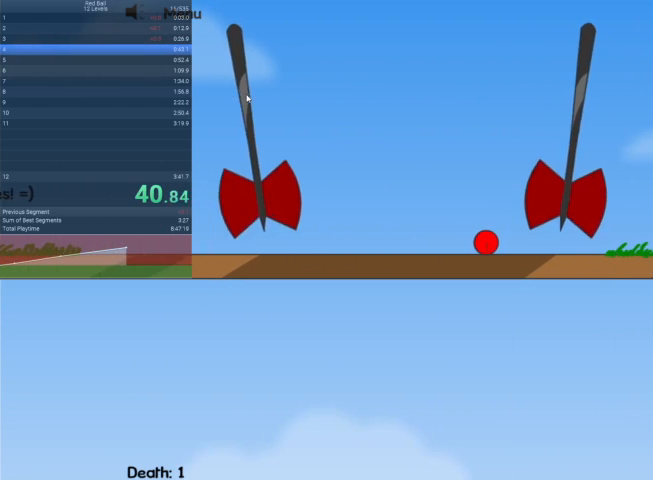
{"keys": ["right"], "events": []}
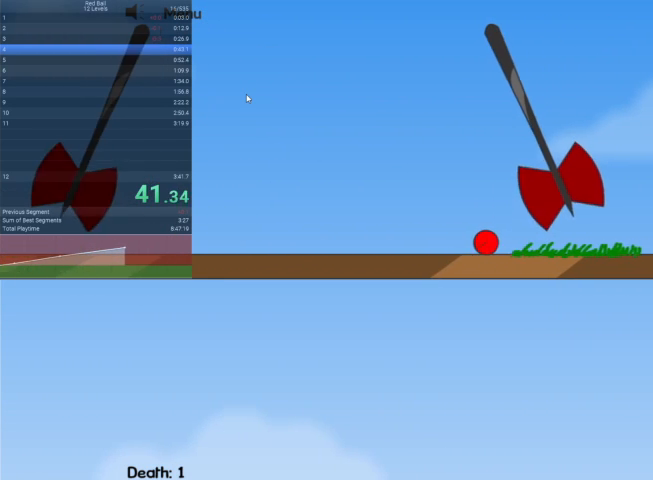
{"keys": ["right"], "events": []}
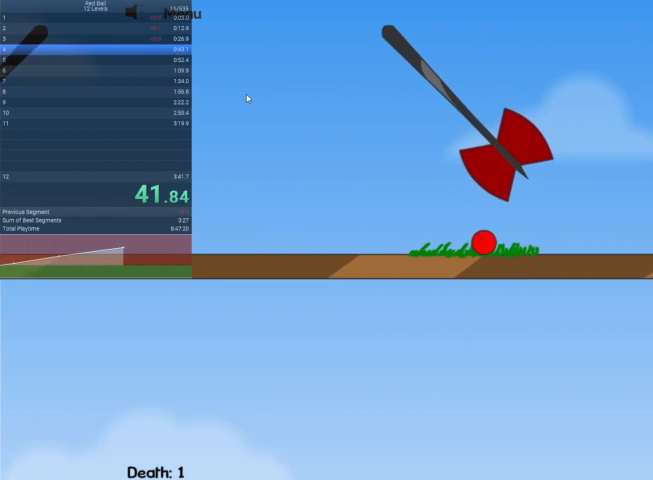
{"keys": ["right"], "events": []}
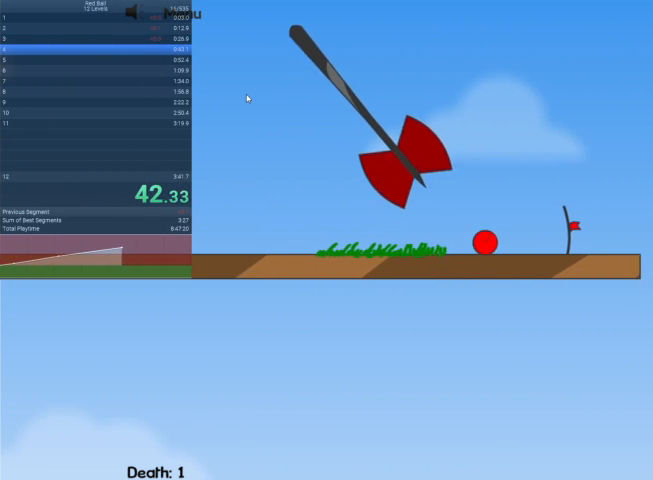
{"keys": ["right"], "events": []}
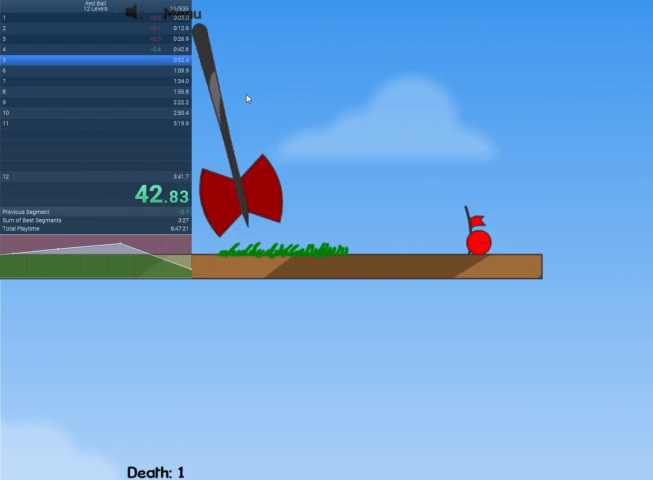
{"keys": [], "events": [[400, "right", "up"]]}
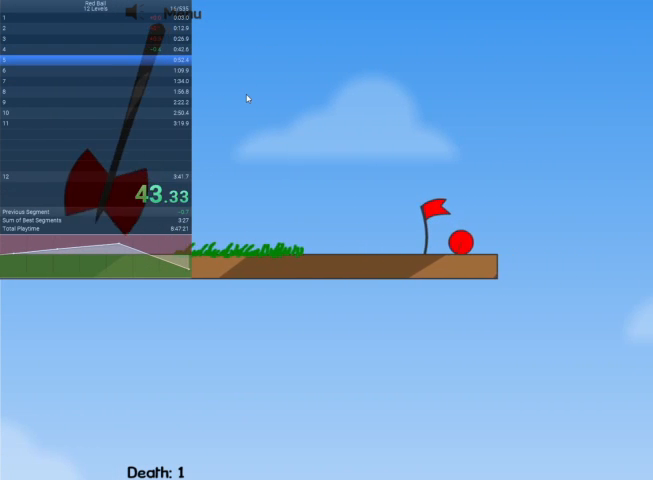
{"keys": [], "events": []}
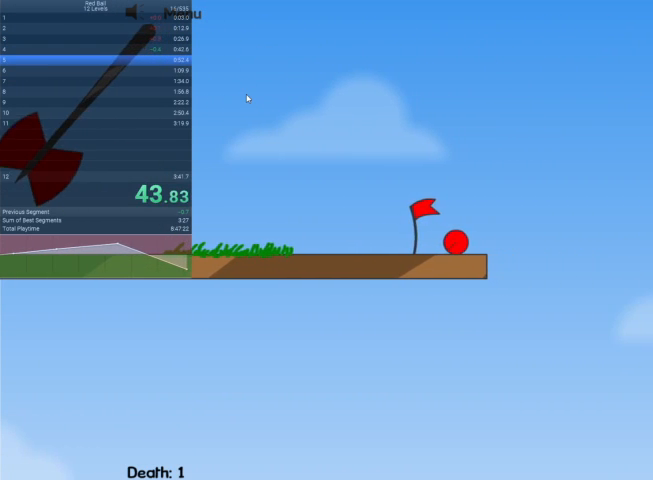
{"keys": [], "events": []}
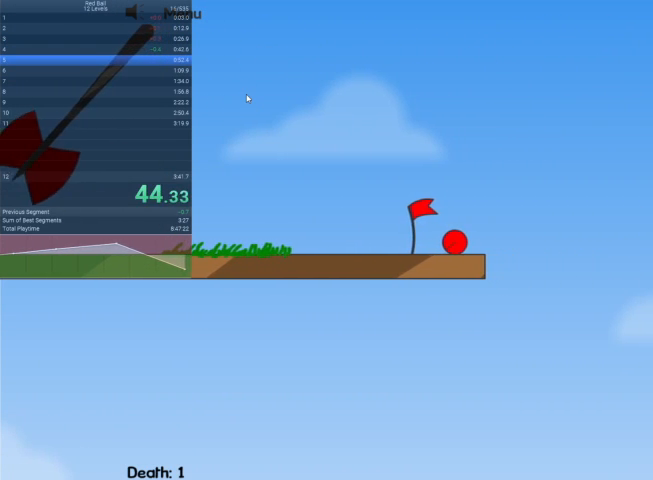
{"keys": [], "events": []}
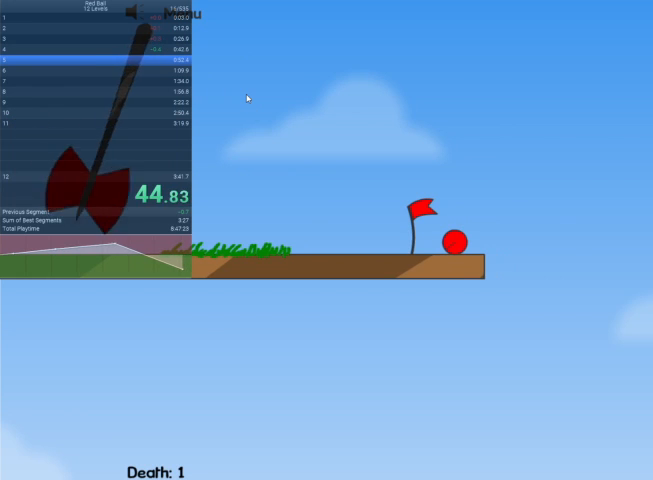
{"keys": [], "events": []}
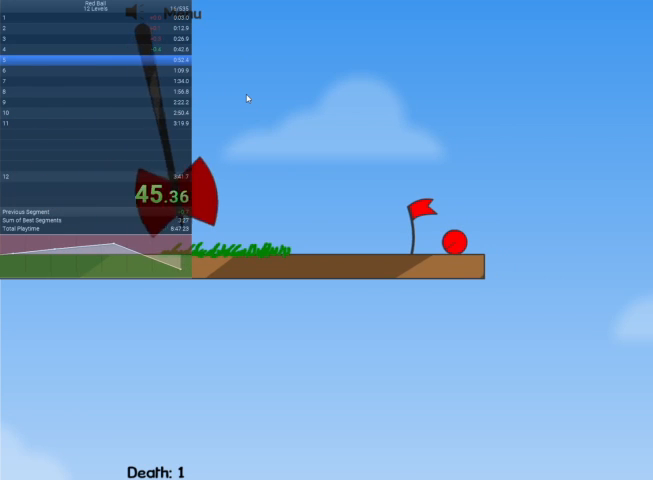
{"keys": ["right"], "events": [[367, "right", "down"]]}
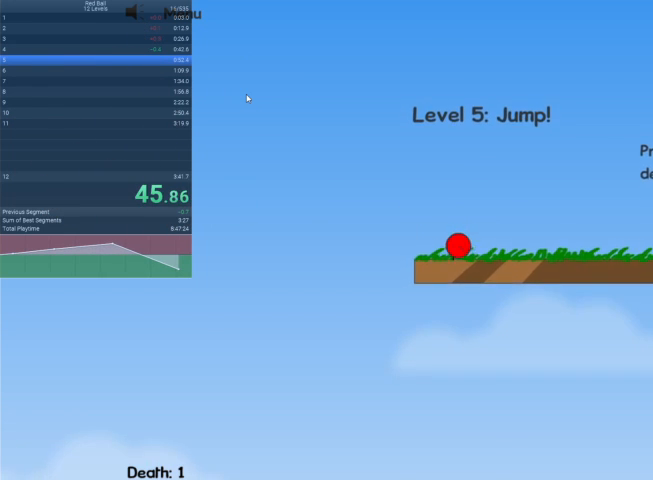
{"keys": ["right"], "events": [[400, "up", "down"], [467, "up", "up"]]}